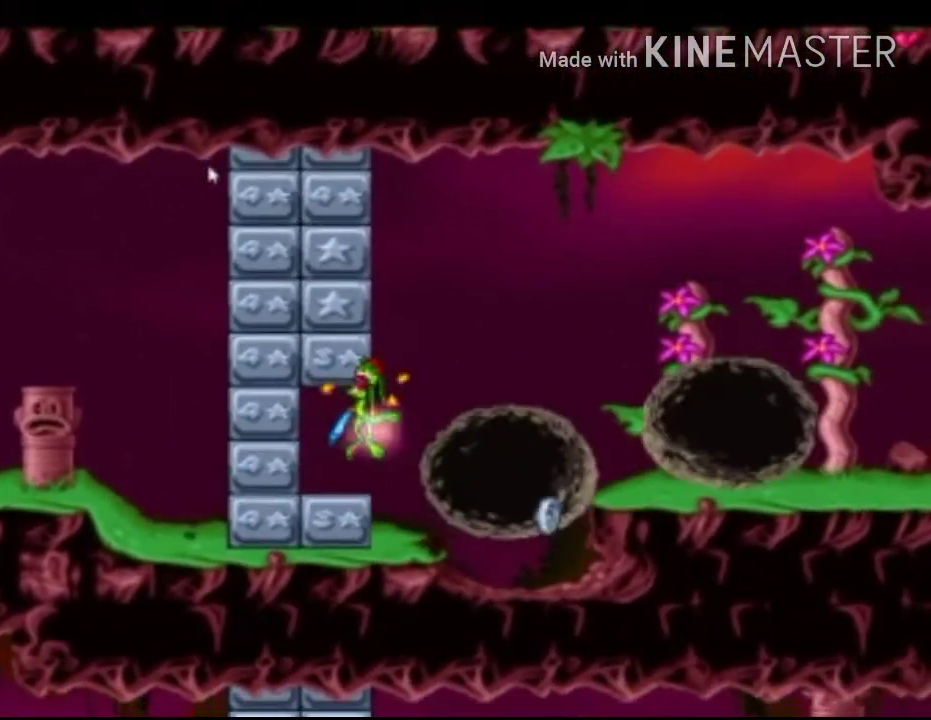
Gameplay with a controller (Xbox layout); each line is a JSON object with the inputs held at the frame after it. "events" lists button and stick changes between this image and that frame as [ms after this image, input, new state], when the widget could be followed in between.
{"buttons": ["X"], "left_stick": "center", "right_stick": "center", "events": [[125, "R1", "up"], [208, "R1", "down"], [208, "left_stick", "left"], [333, "R1", "up"], [417, "R1", "down"], [500, "R1", "up"], [500, "left_stick", "center"]]}
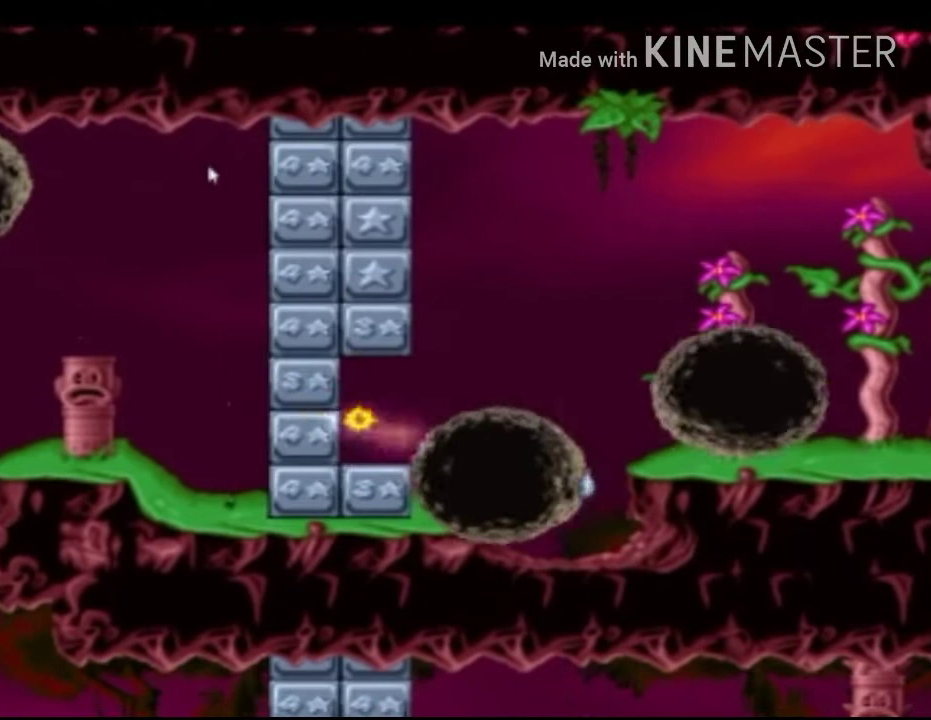
{"buttons": ["X", "R1"], "left_stick": "center", "right_stick": "center", "events": [[83, "R1", "down"], [167, "R1", "up"], [250, "R1", "down"], [333, "R1", "up"], [417, "R1", "down"]]}
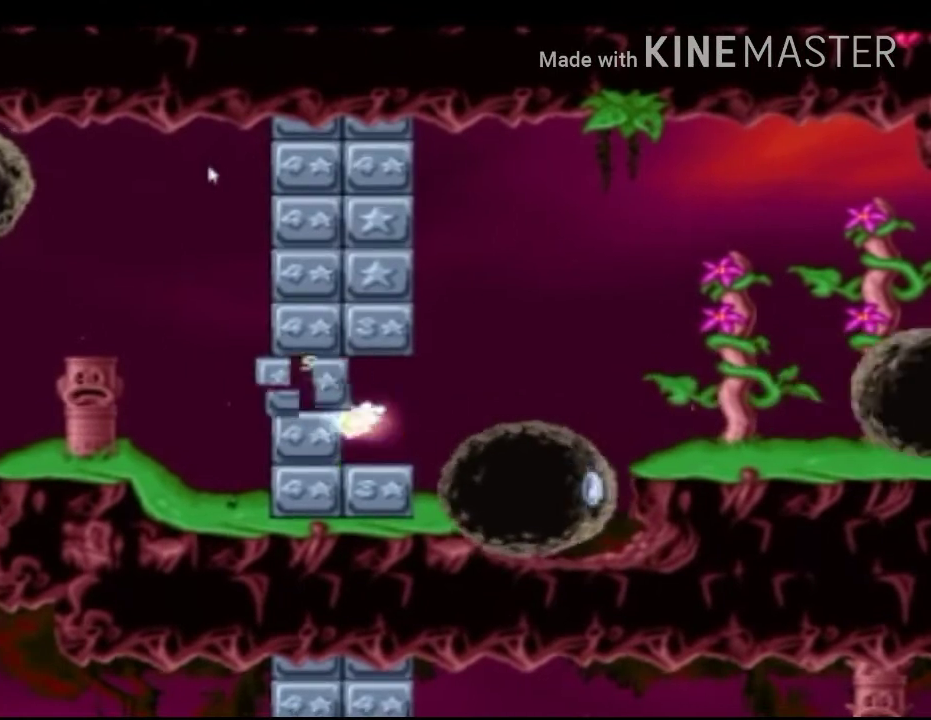
{"buttons": ["X", "R1"], "left_stick": "center", "right_stick": "center", "events": [[42, "R1", "up"], [125, "R1", "down"], [208, "R1", "up"], [292, "R1", "down"], [375, "R1", "up"], [458, "R1", "down"]]}
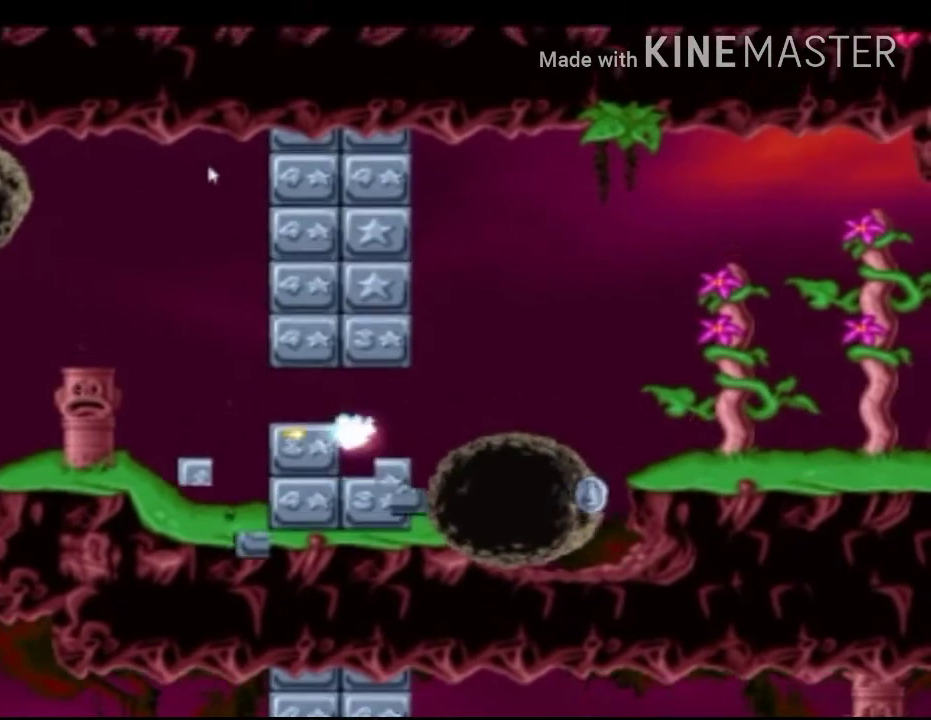
{"buttons": ["X"], "left_stick": "center", "right_stick": "center", "events": [[83, "R1", "up"], [167, "R1", "down"], [250, "R1", "up"], [333, "R1", "down"], [417, "R1", "up"]]}
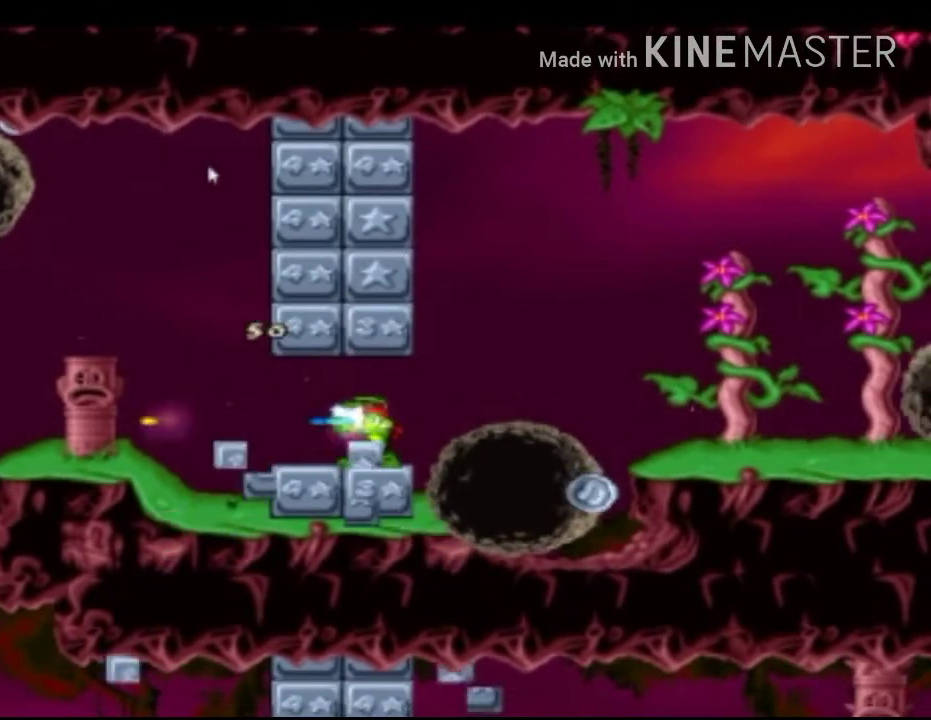
{"buttons": ["X"], "left_stick": "left", "right_stick": "center", "events": [[125, "X", "up"], [125, "left_stick", "left"], [375, "X", "down"]]}
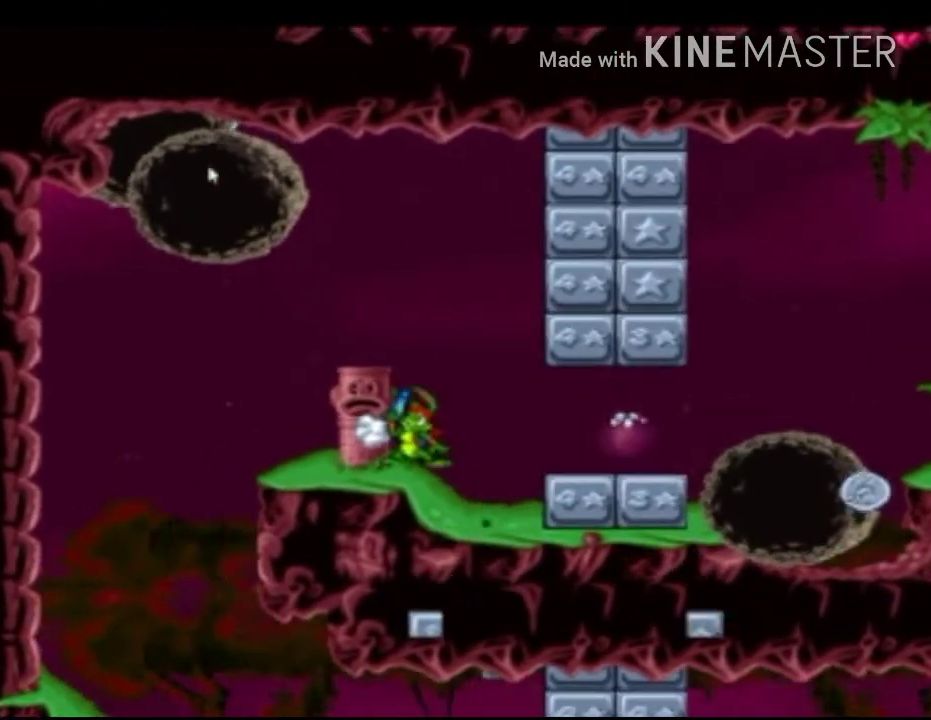
{"buttons": ["X"], "left_stick": "left", "right_stick": "center", "events": []}
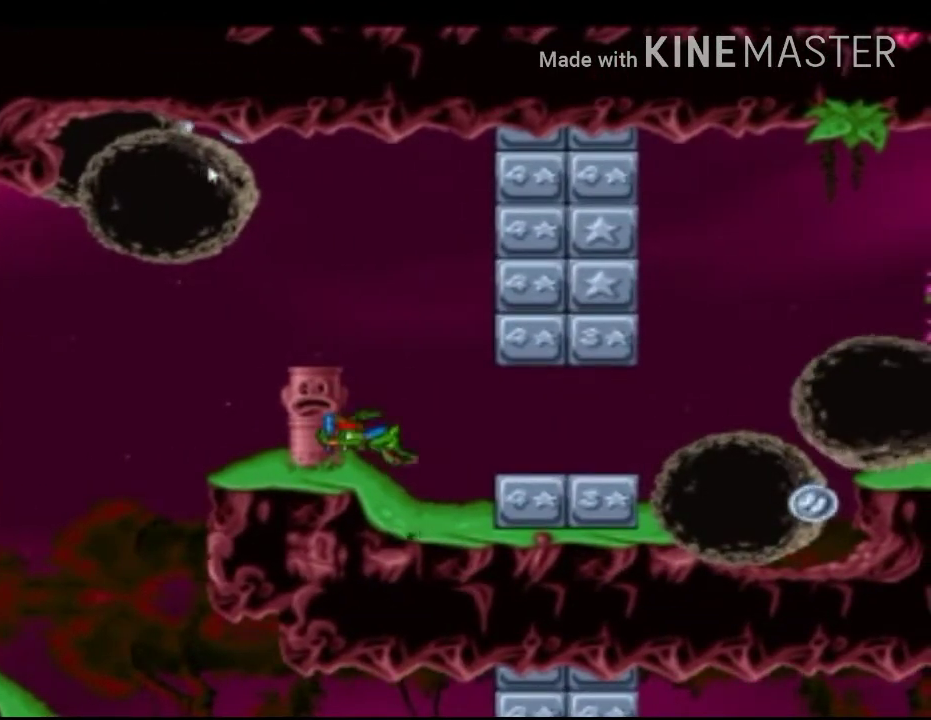
{"buttons": ["A", "X"], "left_stick": "center", "right_stick": "center", "events": [[292, "left_stick", "center"], [458, "A", "down"]]}
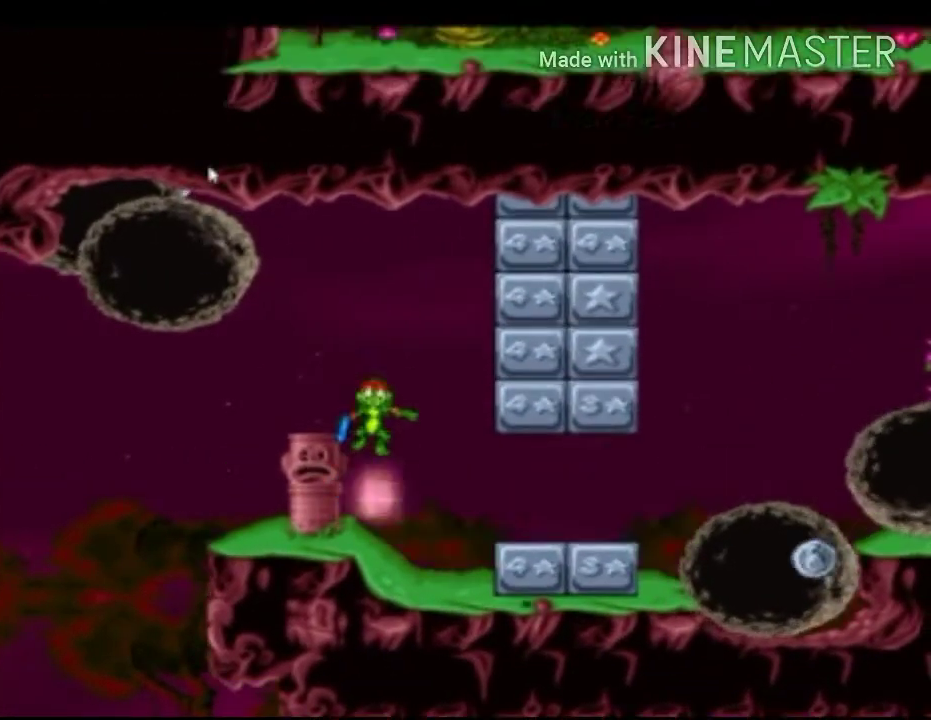
{"buttons": [], "left_stick": "left", "right_stick": "center", "events": [[125, "A", "up"], [167, "X", "up"], [375, "left_stick", "left"]]}
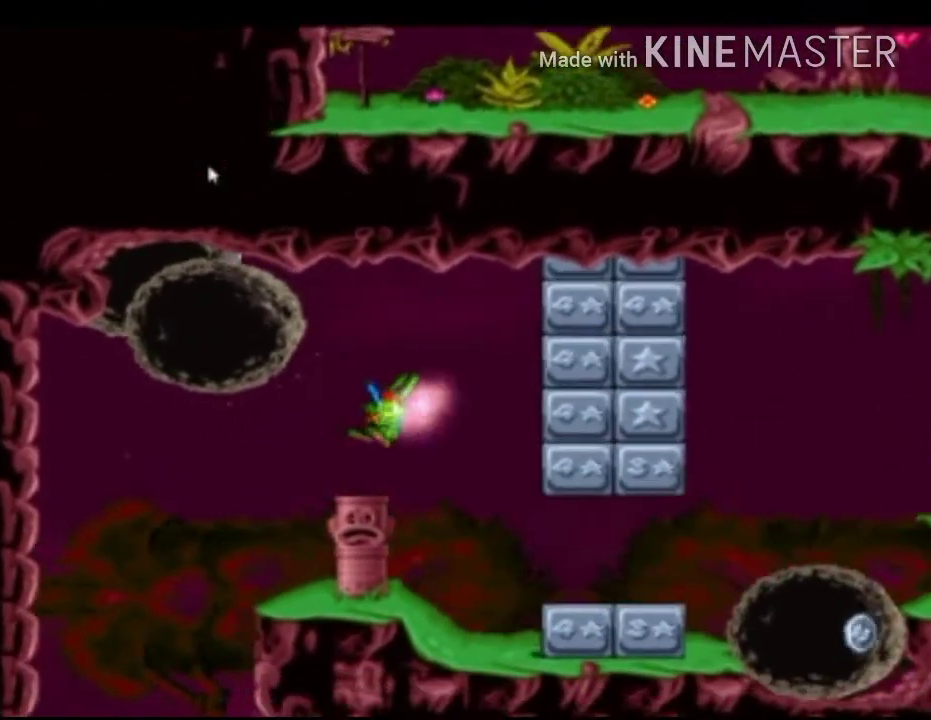
{"buttons": [], "left_stick": "center", "right_stick": "center", "events": [[83, "left_stick", "center"]]}
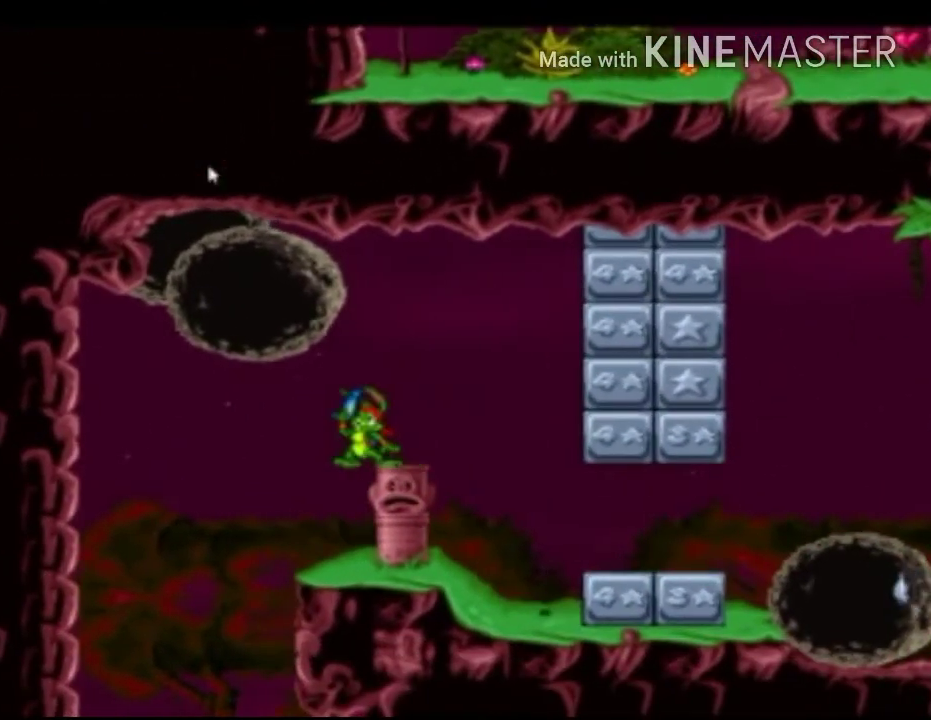
{"buttons": ["X"], "left_stick": "center", "right_stick": "center", "events": [[208, "X", "down"], [417, "left_stick", "left"], [500, "left_stick", "center"]]}
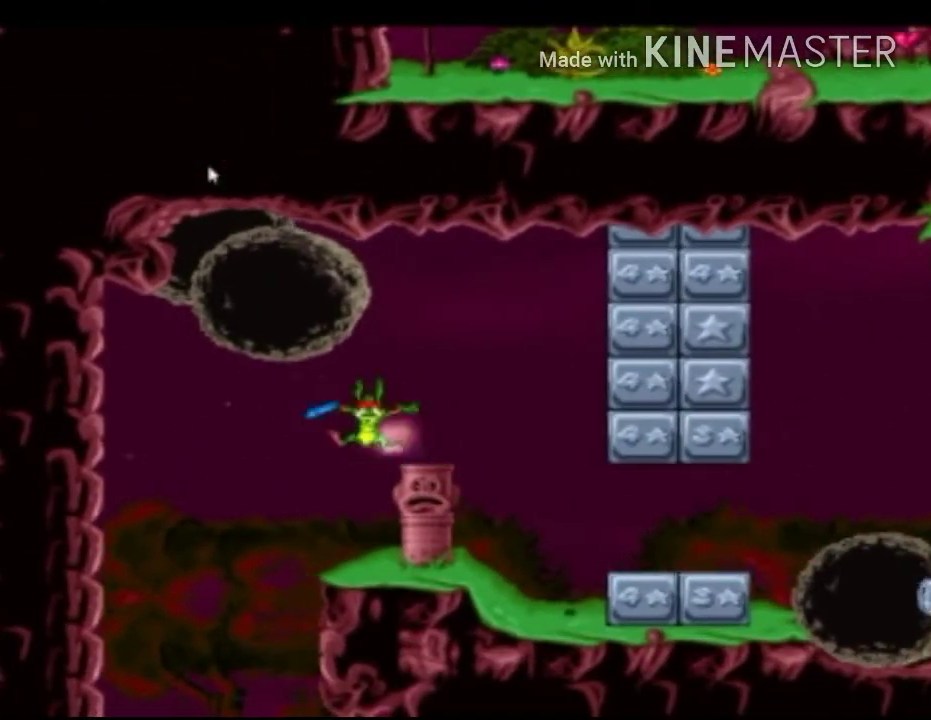
{"buttons": ["X"], "left_stick": "center", "right_stick": "center", "events": [[83, "left_stick", "right"], [333, "left_stick", "center"]]}
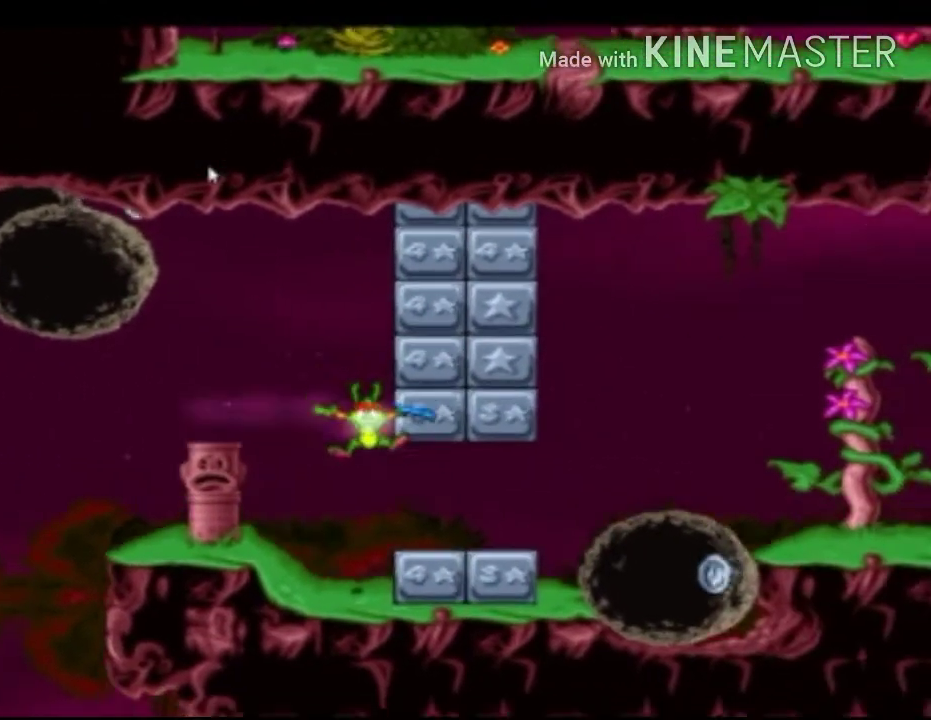
{"buttons": ["A", "X"], "left_stick": "up-left", "right_stick": "center", "events": [[83, "left_stick", "left"], [250, "left_stick", "center"], [417, "A", "down"], [458, "left_stick", "up-left"]]}
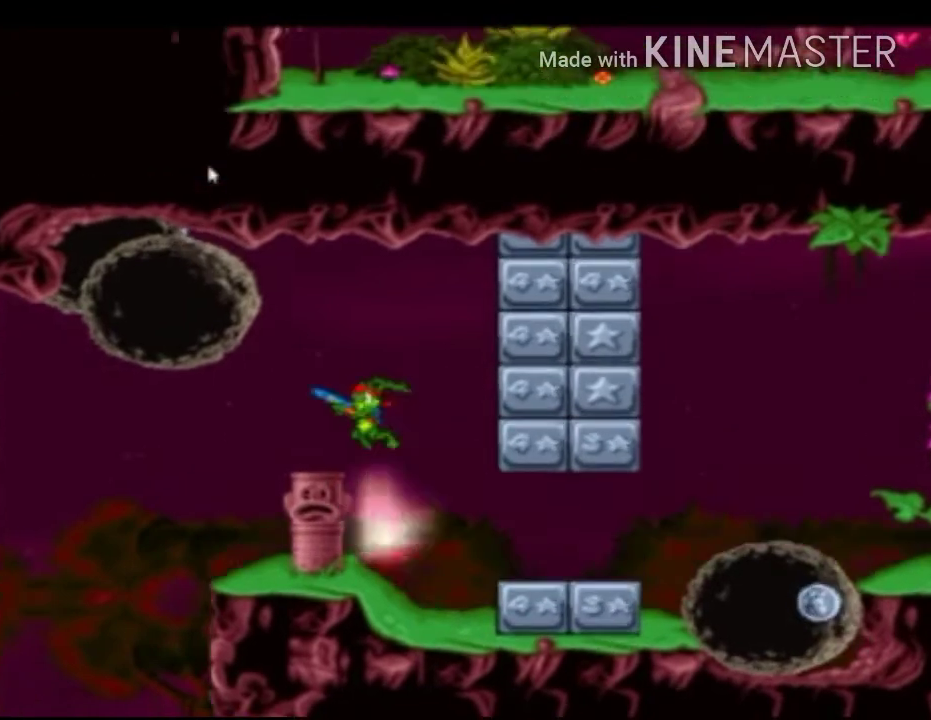
{"buttons": ["X"], "left_stick": "left", "right_stick": "center", "events": [[42, "A", "up"], [125, "left_stick", "center"], [458, "left_stick", "left"]]}
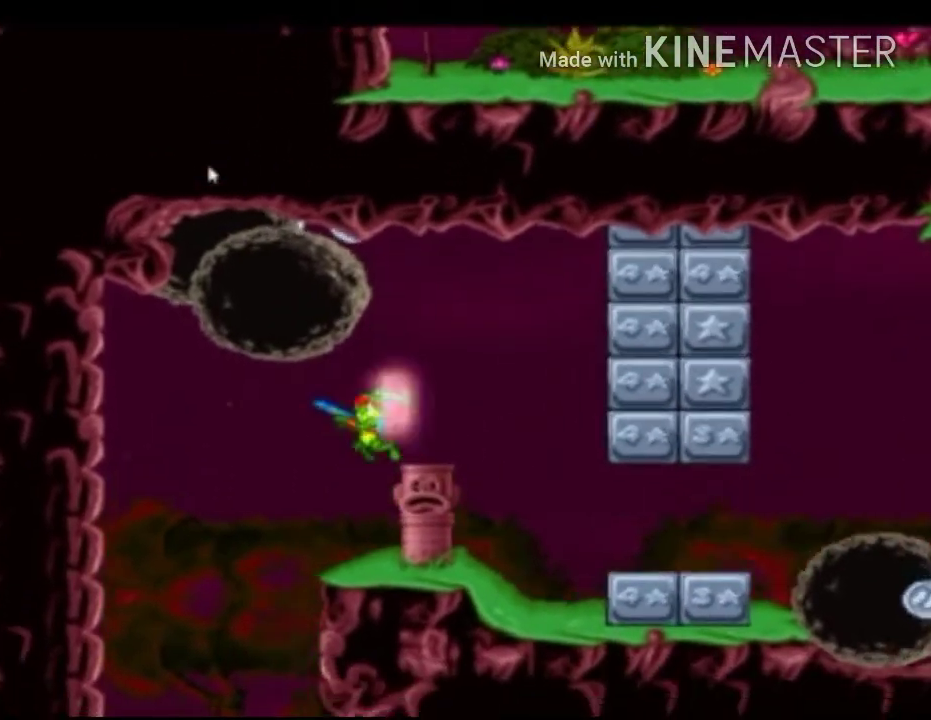
{"buttons": ["X"], "left_stick": "right", "right_stick": "center", "events": [[42, "left_stick", "center"], [500, "left_stick", "right"]]}
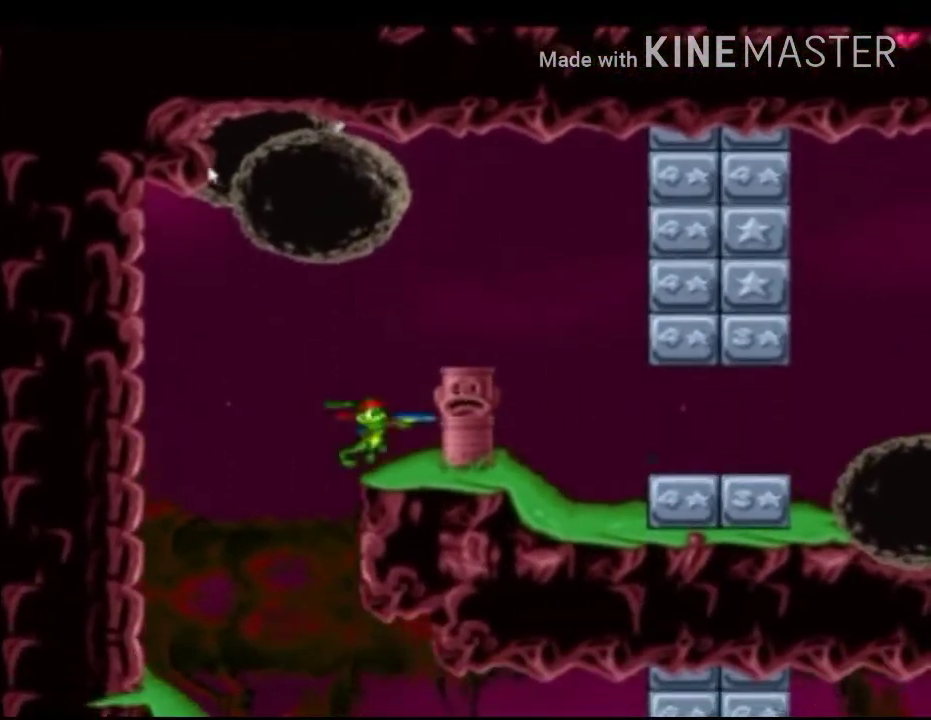
{"buttons": ["X"], "left_stick": "center", "right_stick": "center", "events": [[42, "A", "down"], [167, "A", "up"], [333, "left_stick", "center"]]}
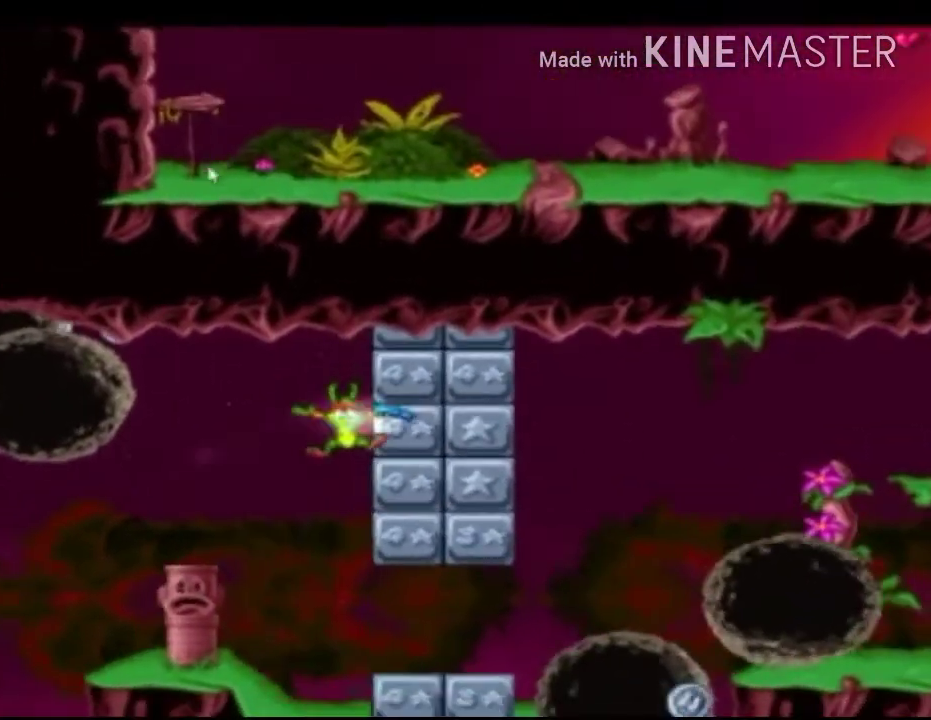
{"buttons": ["X"], "left_stick": "center", "right_stick": "center", "events": [[83, "left_stick", "left"], [208, "left_stick", "center"], [333, "left_stick", "left"], [500, "left_stick", "center"]]}
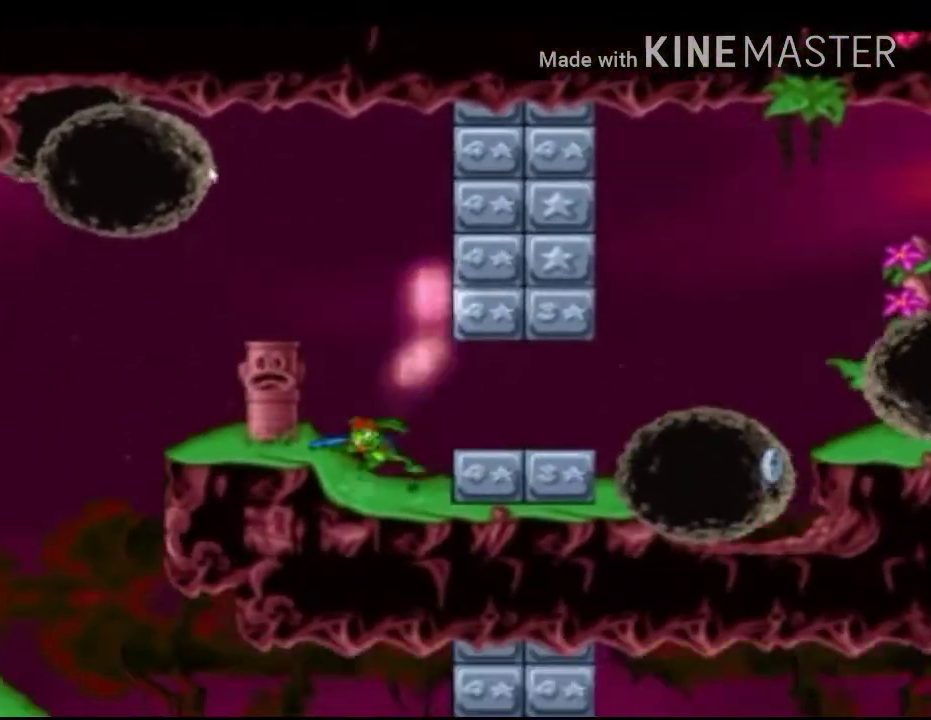
{"buttons": [], "left_stick": "center", "right_stick": "center", "events": [[83, "A", "down"], [125, "left_stick", "up-left"], [250, "A", "up"], [292, "left_stick", "center"], [333, "X", "up"]]}
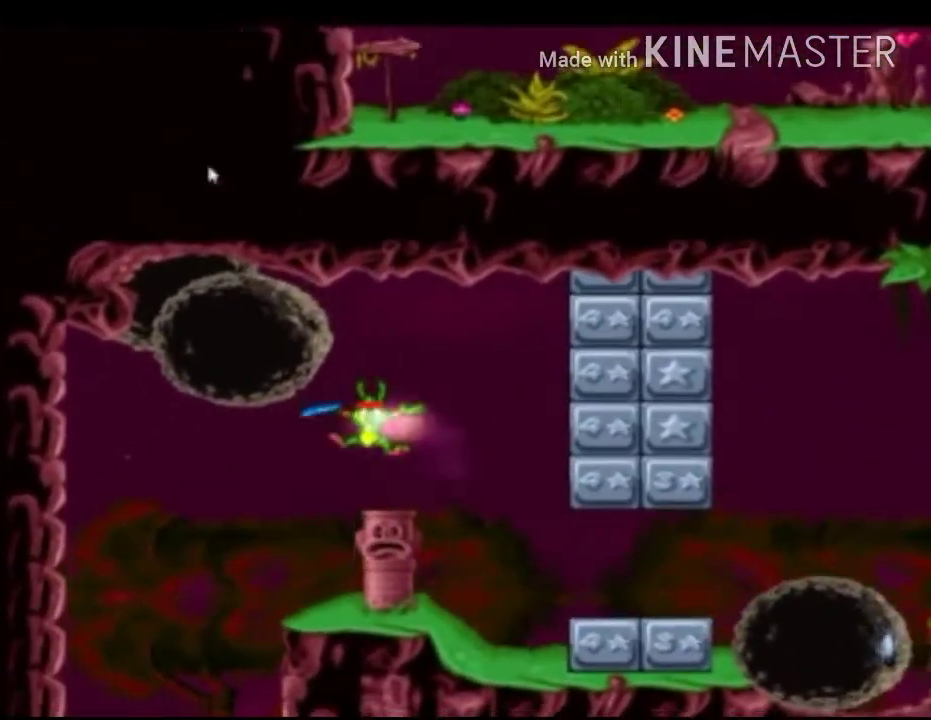
{"buttons": [], "left_stick": "center", "right_stick": "center", "events": [[250, "R1", "down"], [333, "R1", "up"]]}
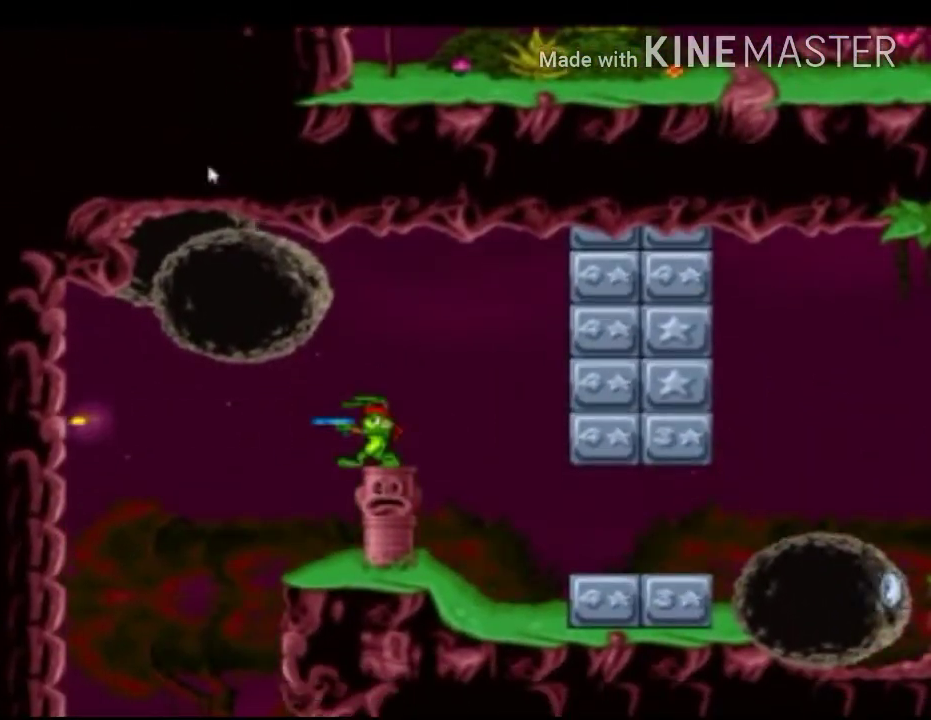
{"buttons": [], "left_stick": "center", "right_stick": "center", "events": []}
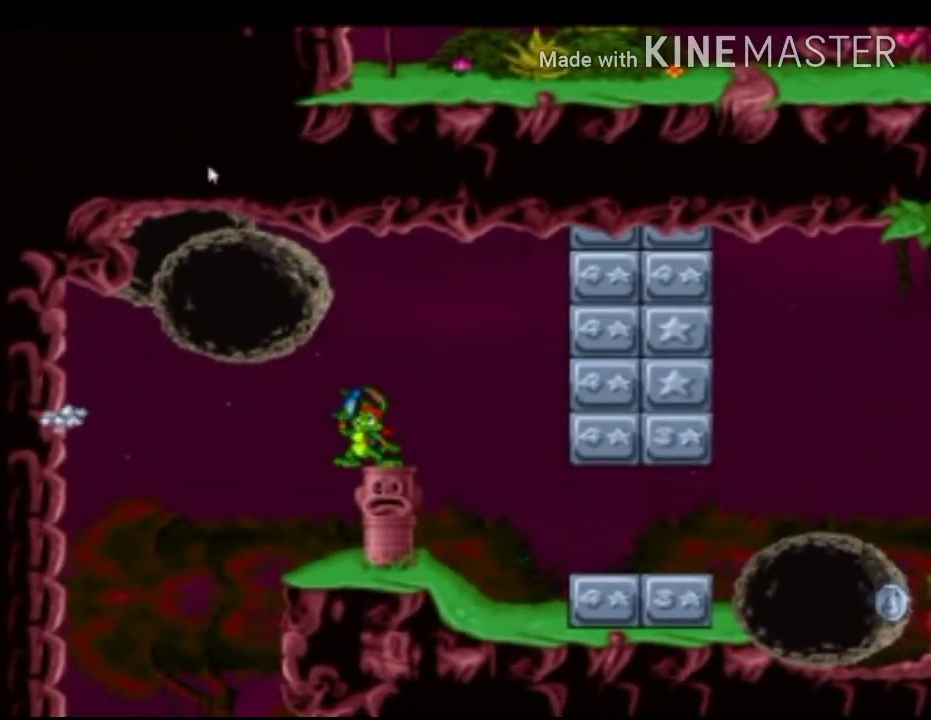
{"buttons": ["X"], "left_stick": "center", "right_stick": "center", "events": [[42, "X", "down"], [42, "left_stick", "left"], [417, "left_stick", "center"]]}
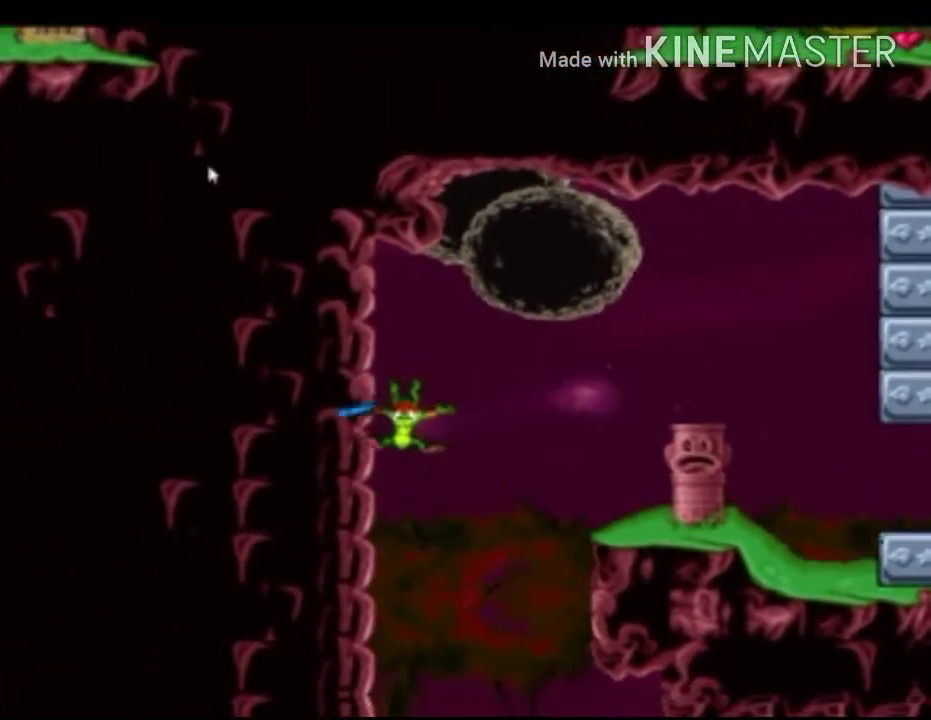
{"buttons": ["X"], "left_stick": "right", "right_stick": "center", "events": [[167, "left_stick", "right"]]}
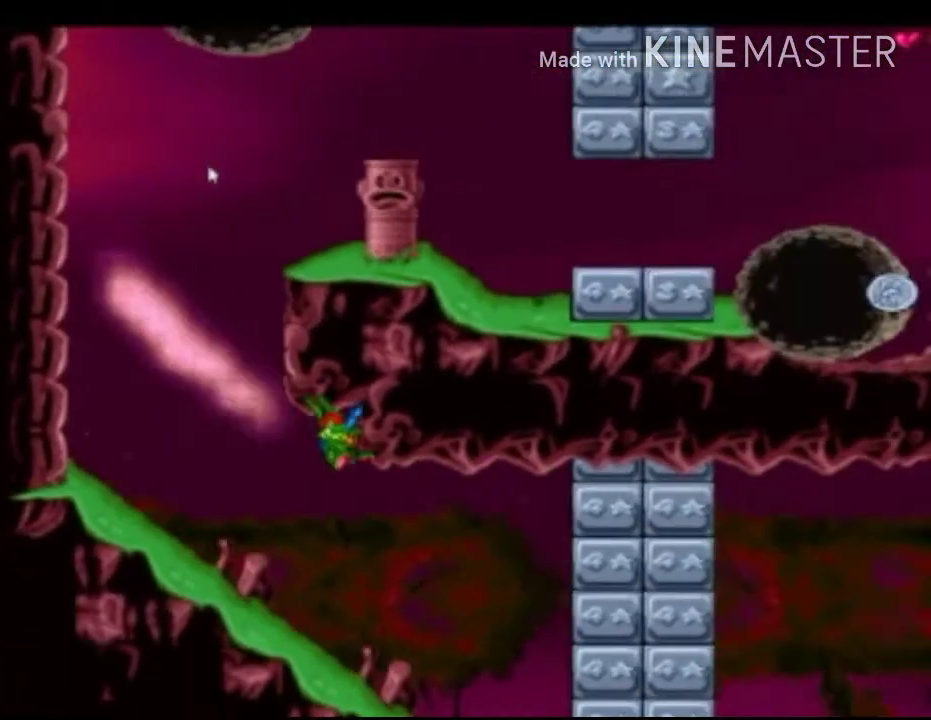
{"buttons": ["X", "R1"], "left_stick": "center", "right_stick": "center", "events": [[167, "R1", "down"], [292, "R1", "up"], [417, "R1", "down"], [417, "left_stick", "center"], [458, "R1", "up"], [500, "R1", "down"]]}
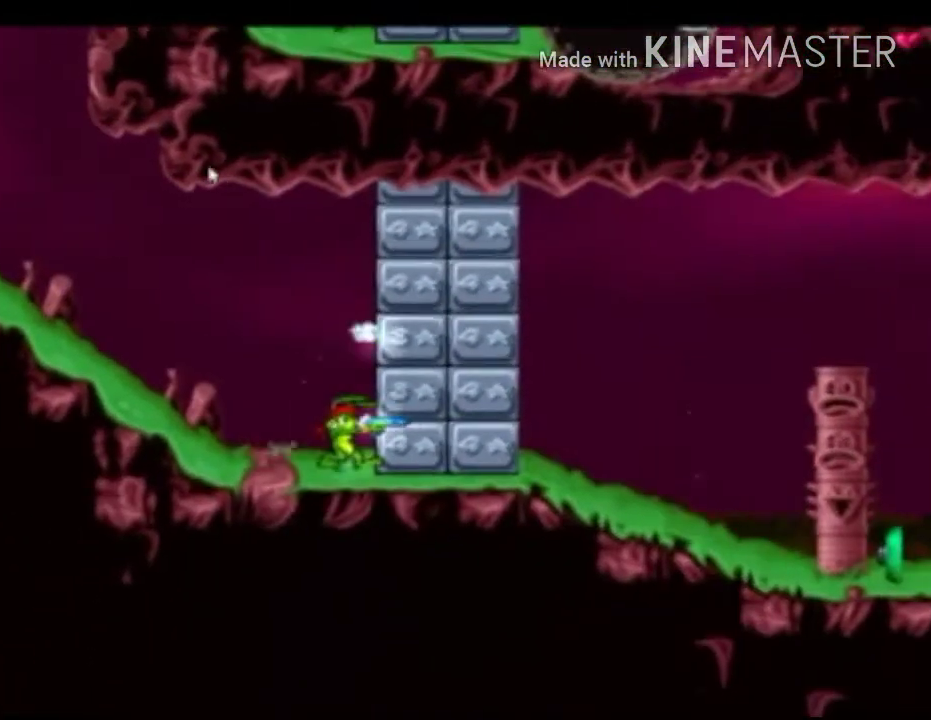
{"buttons": ["X"], "left_stick": "center", "right_stick": "center", "events": [[125, "R1", "up"], [208, "R1", "down"], [292, "R1", "up"], [375, "R1", "down"], [500, "R1", "up"]]}
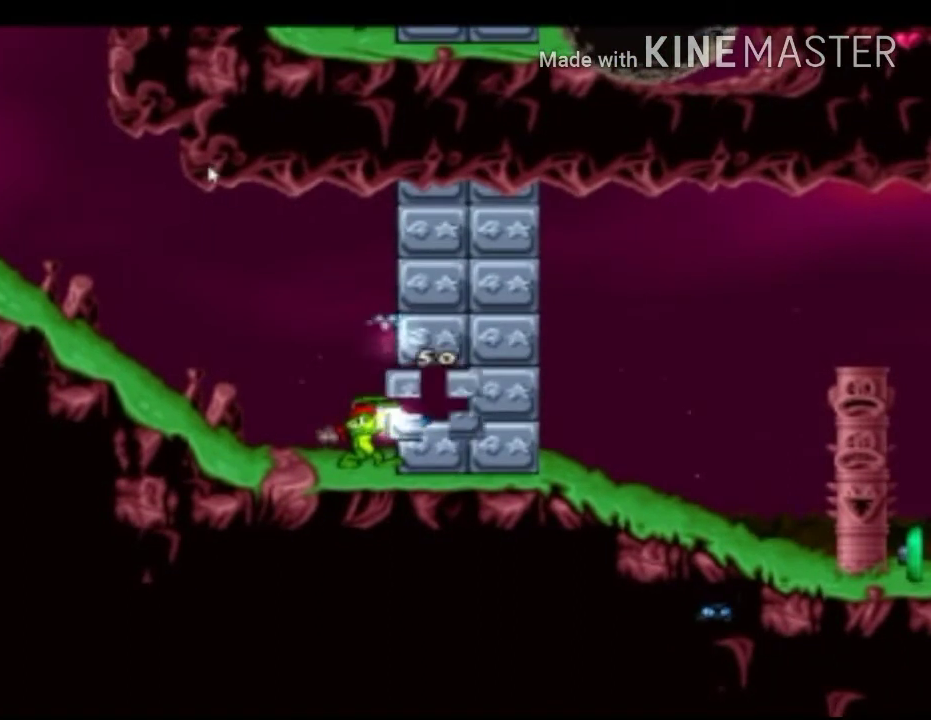
{"buttons": ["X", "R1"], "left_stick": "center", "right_stick": "center", "events": [[83, "R1", "down"], [208, "R1", "up"], [250, "R1", "down"], [333, "R1", "up"], [417, "R1", "down"]]}
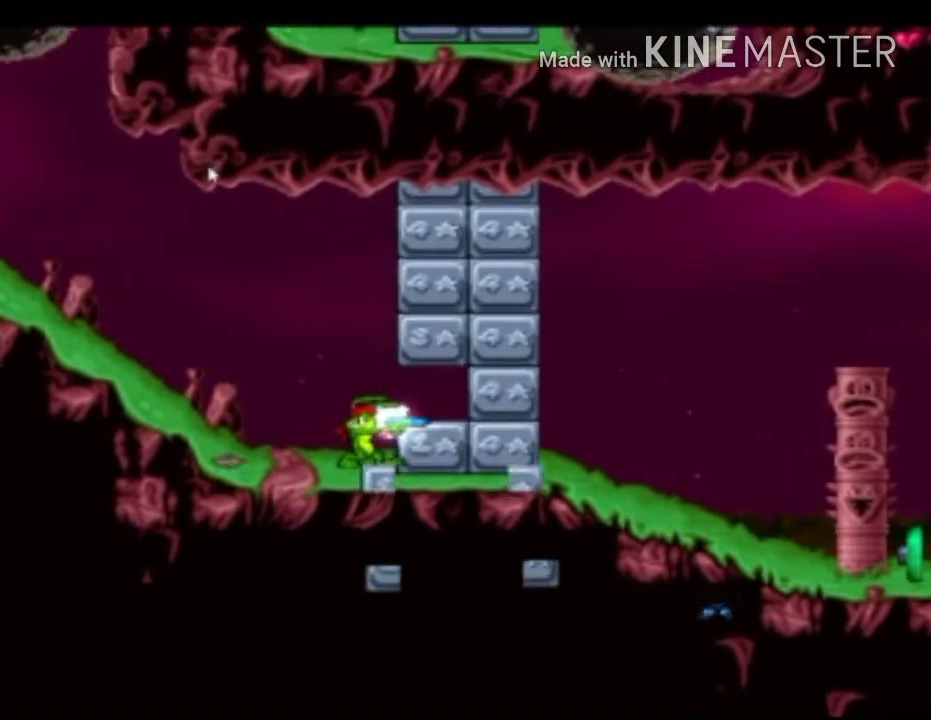
{"buttons": ["X", "R1"], "left_stick": "right", "right_stick": "center", "events": [[42, "R1", "up"], [125, "R1", "down"], [208, "R1", "up"], [292, "R1", "down"], [333, "left_stick", "right"], [417, "R1", "up"], [458, "R1", "down"]]}
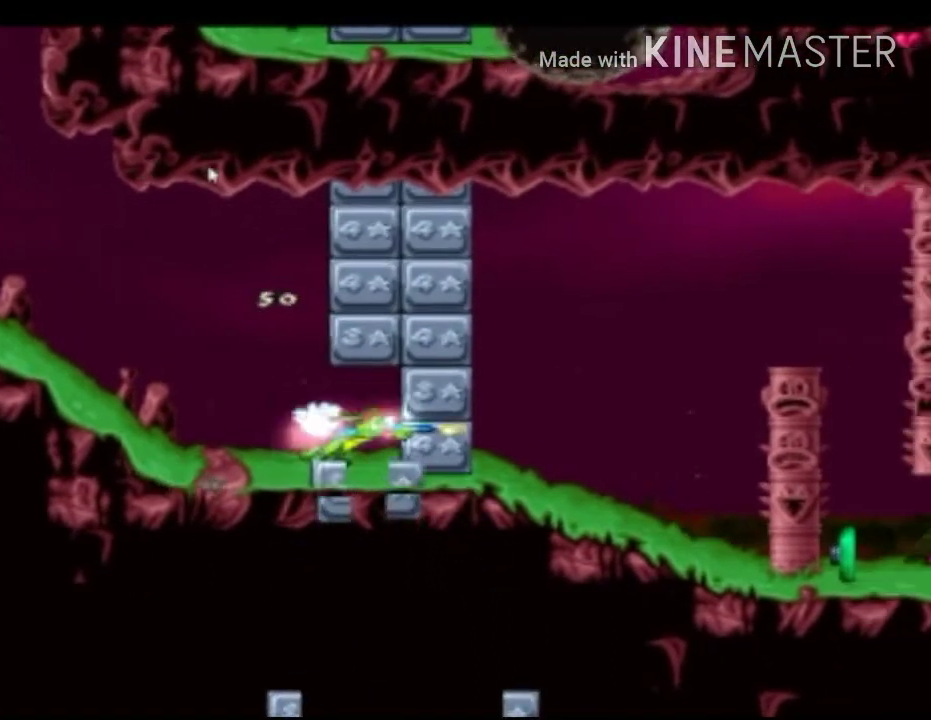
{"buttons": ["X"], "left_stick": "center", "right_stick": "center", "events": [[42, "left_stick", "center"], [83, "R1", "up"], [208, "R1", "down"], [292, "R1", "up"], [375, "R1", "down"], [458, "R1", "up"]]}
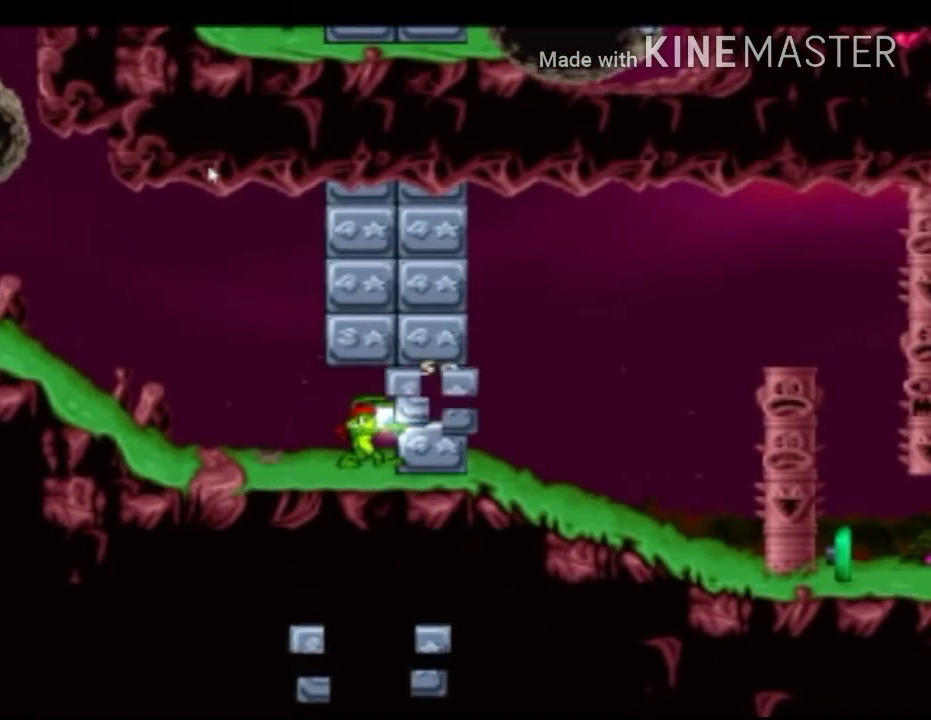
{"buttons": ["X"], "left_stick": "center", "right_stick": "center", "events": [[42, "R1", "down"], [125, "R1", "up"], [208, "R1", "down"], [292, "R1", "up"], [375, "R1", "down"], [458, "R1", "up"]]}
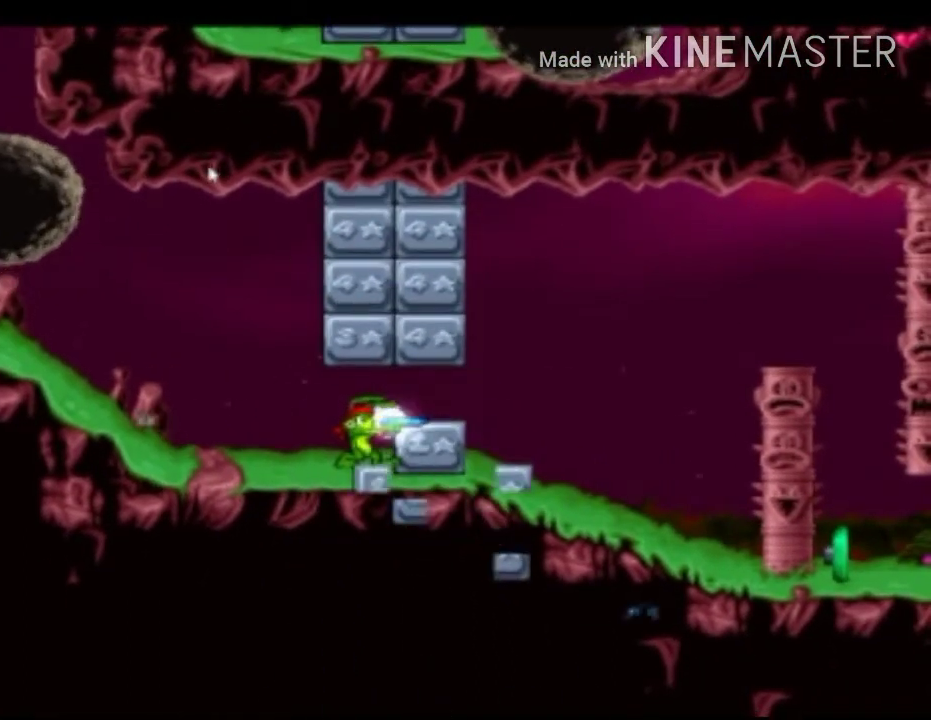
{"buttons": ["X"], "left_stick": "right", "right_stick": "center", "events": [[42, "R1", "down"], [125, "R1", "up"], [208, "R1", "down"], [292, "R1", "up"], [375, "left_stick", "right"]]}
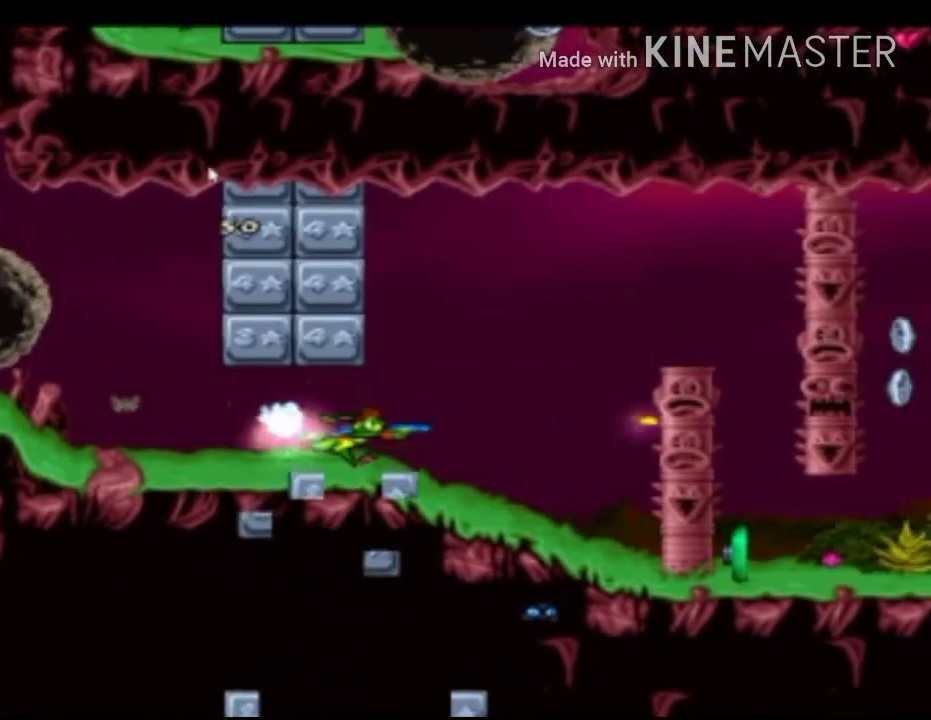
{"buttons": [], "left_stick": "center", "right_stick": "center", "events": [[42, "A", "down"], [125, "A", "up"], [167, "left_stick", "center"], [417, "X", "up"]]}
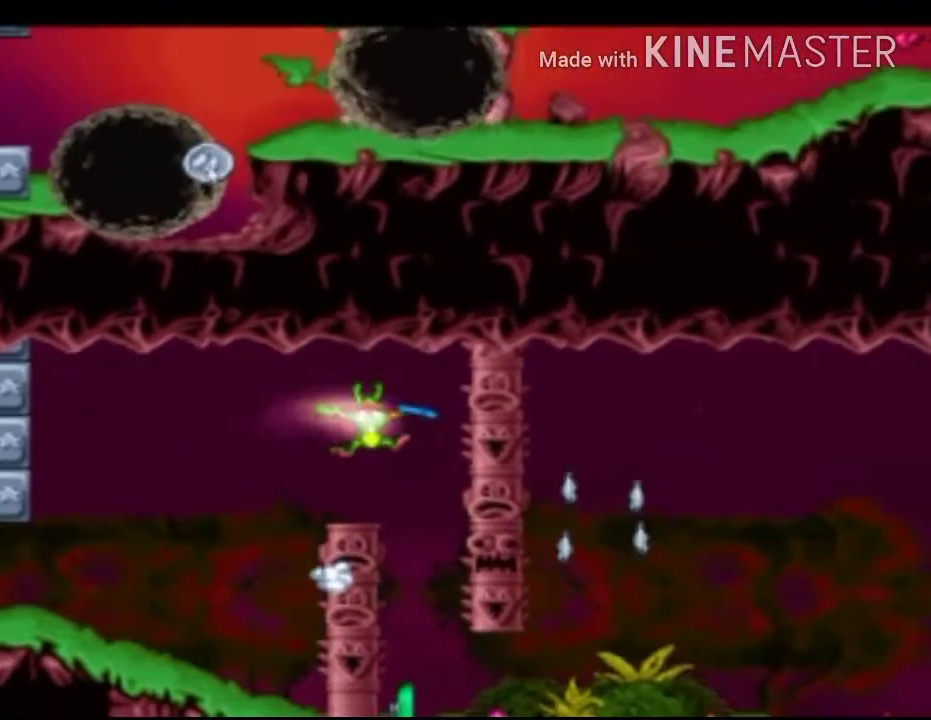
{"buttons": ["X"], "left_stick": "center", "right_stick": "center", "events": [[83, "X", "down"], [167, "left_stick", "right"], [333, "left_stick", "center"]]}
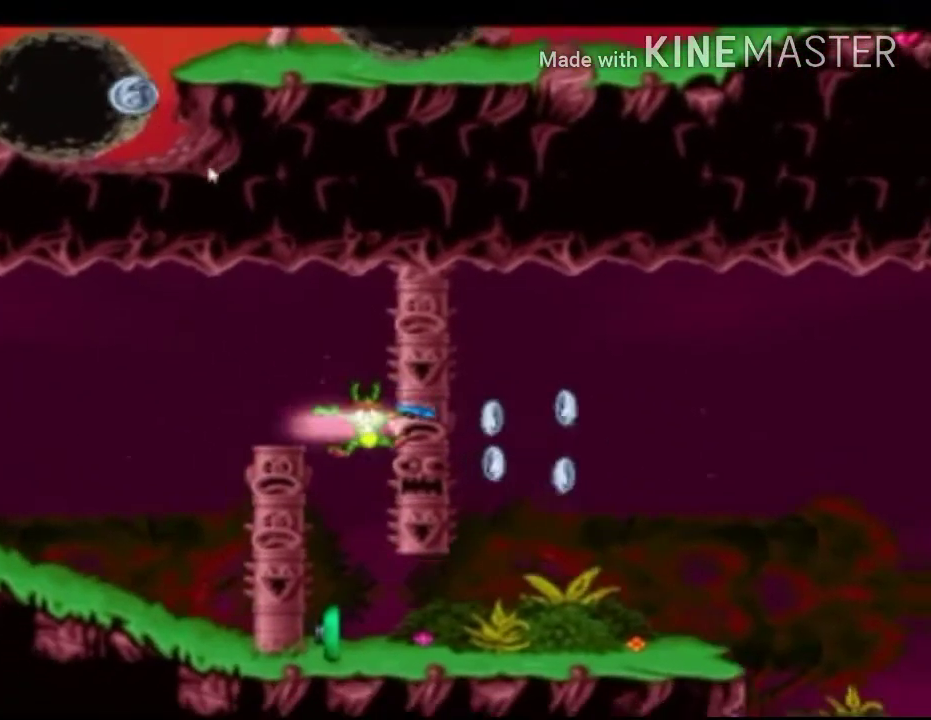
{"buttons": ["X"], "left_stick": "right", "right_stick": "center", "events": [[458, "left_stick", "right"]]}